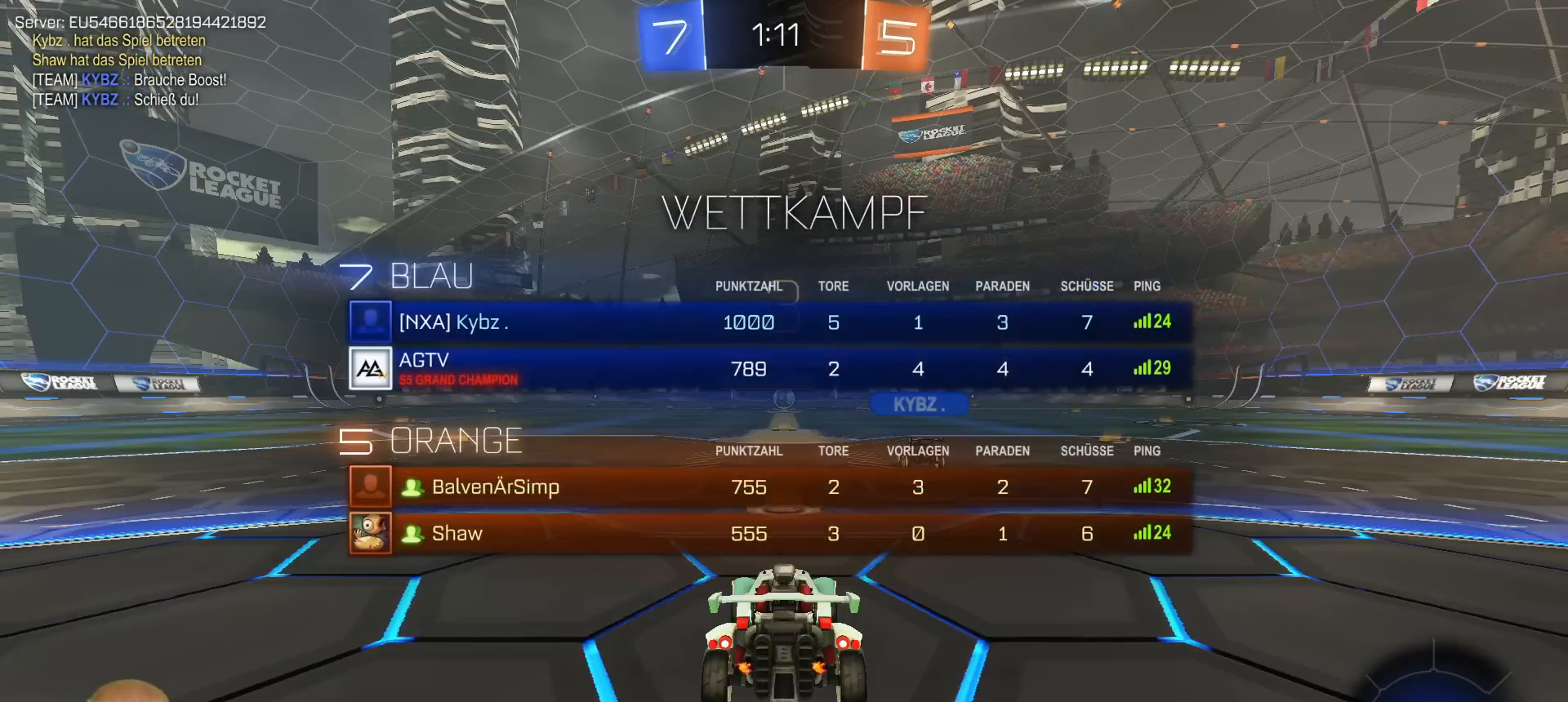
Gameplay with a controller (PlayStation layout); each line is a JSON object with the inputs held at the frame after it. "events" lists button and stick changes between this image and that frame as [ms after this image, input, new state], when the widget could be followed in between.
{"buttons": ["L3", "R3"], "left_stick": "center", "right_stick": "center", "events": [[17, "TRIANGLE", "up"], [200, "R3", "down"], [250, "R3", "up"], [317, "R3", "down"], [333, "L3", "down"], [400, "L3", "up"], [400, "R3", "up"], [450, "R3", "down"], [483, "L3", "down"]]}
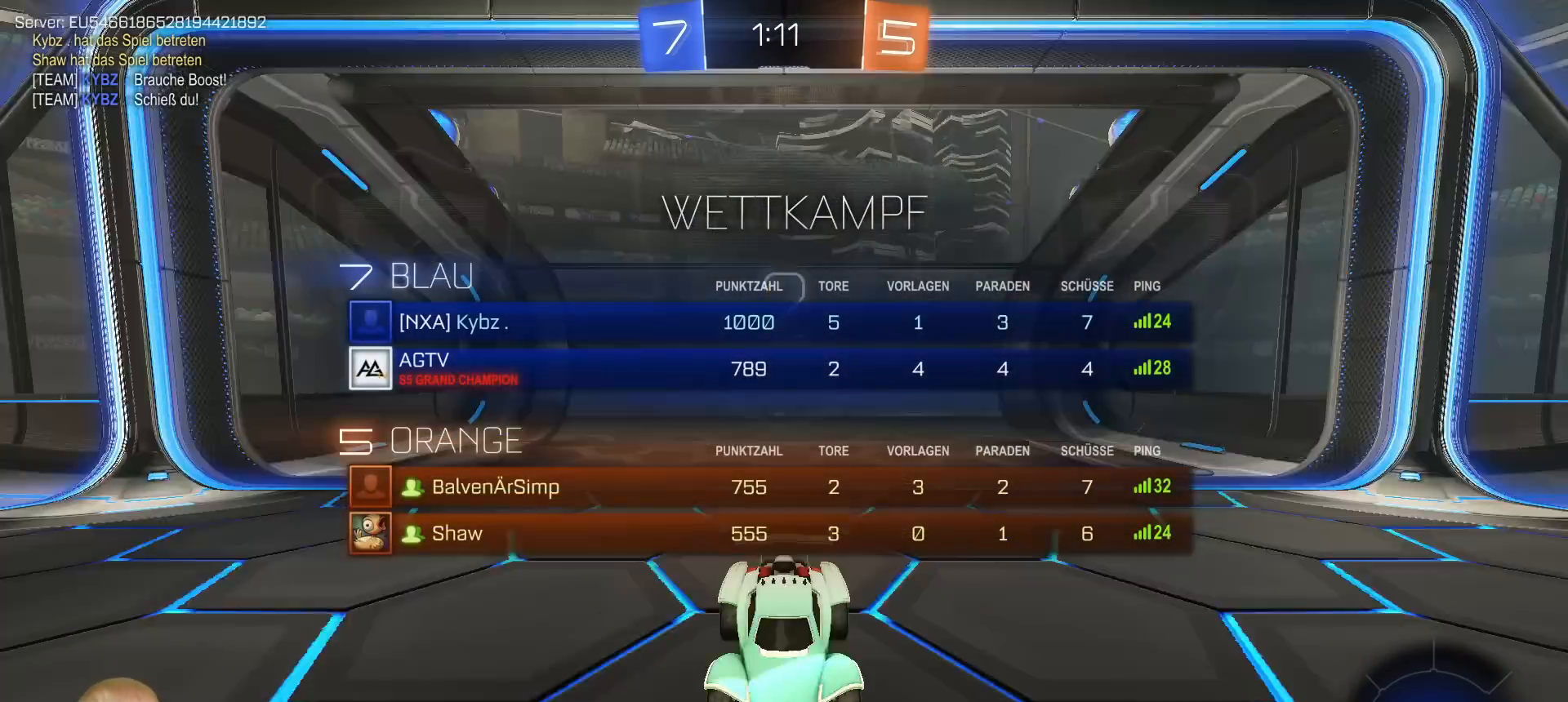
{"buttons": ["R2"], "left_stick": "center", "right_stick": "center", "events": [[33, "R3", "up"], [67, "L3", "up"], [317, "R2", "down"]]}
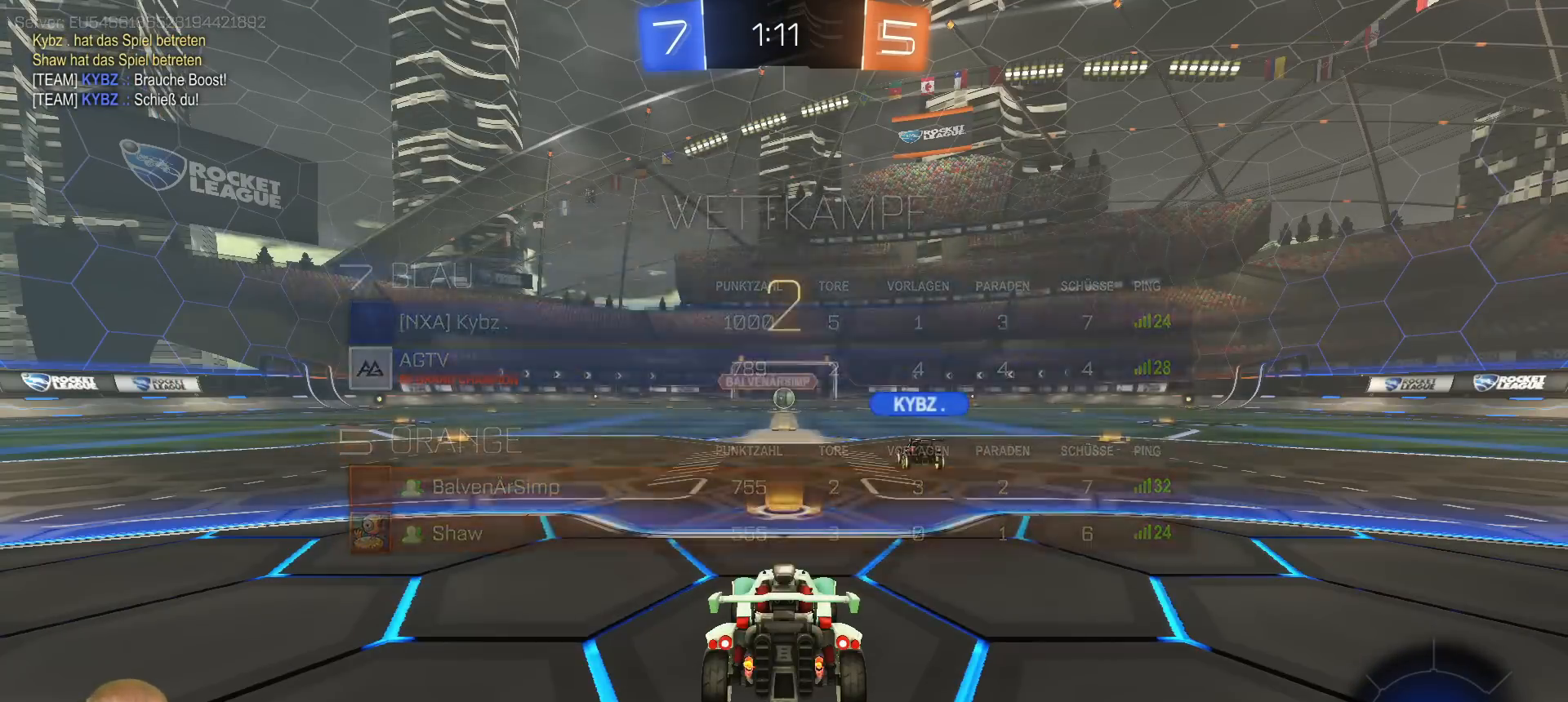
{"buttons": ["R2", "L3"], "left_stick": "center", "right_stick": "center", "events": [[233, "L3", "down"], [233, "R3", "down"], [317, "L3", "up"], [317, "R3", "up"], [383, "R3", "down"], [400, "L3", "down"], [467, "R3", "up"]]}
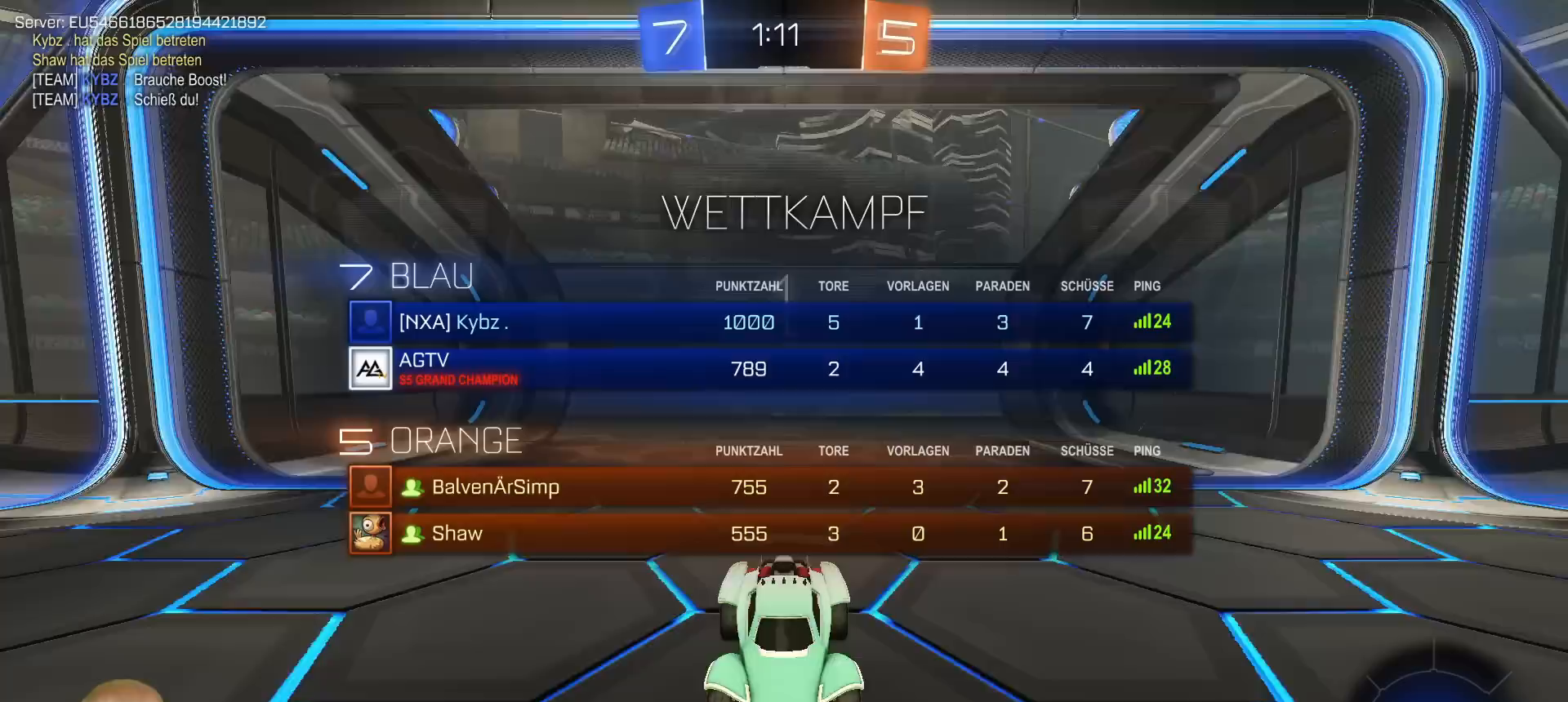
{"buttons": ["R2"], "left_stick": "center", "right_stick": "center", "events": [[17, "R3", "down"], [117, "R3", "up"], [133, "L3", "up"]]}
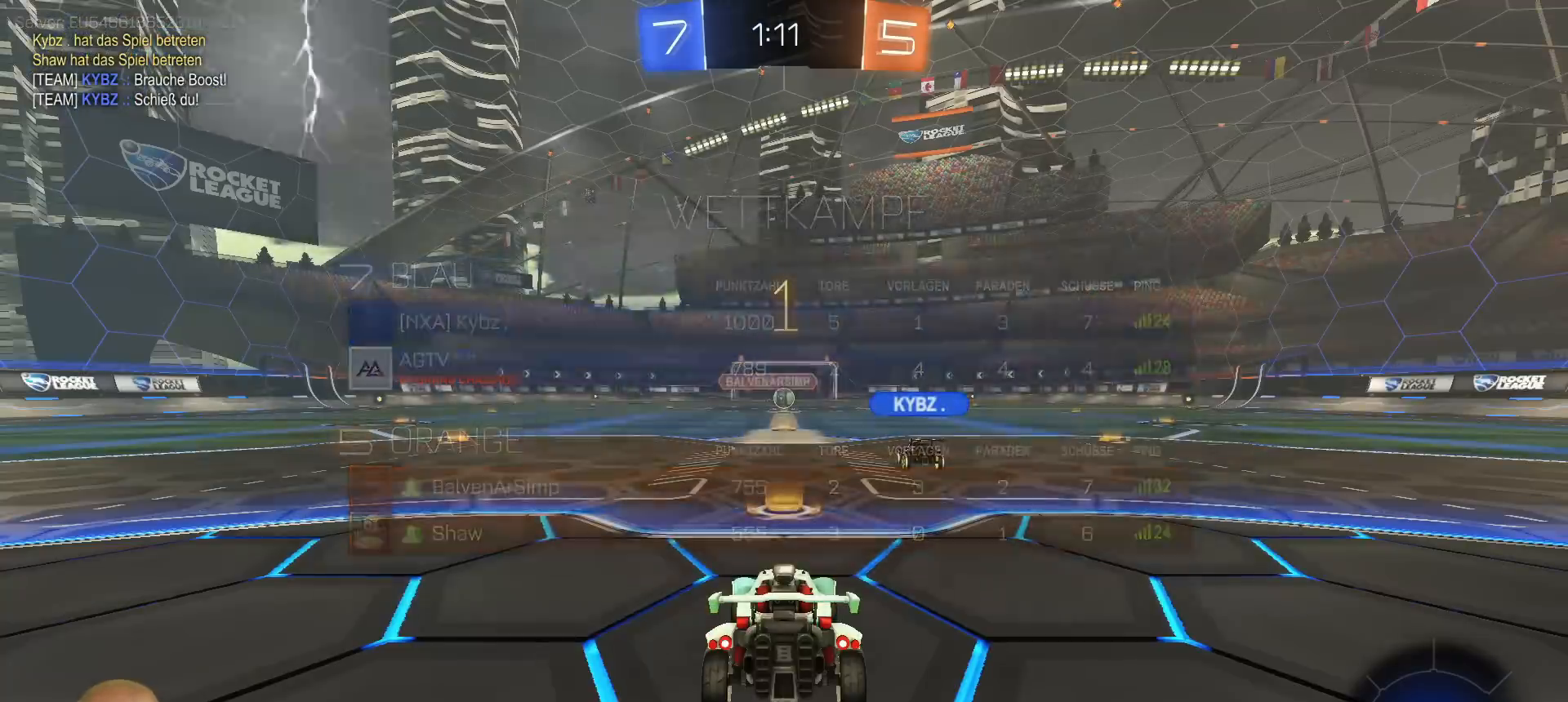
{"buttons": ["R2"], "left_stick": "center", "right_stick": "center", "events": []}
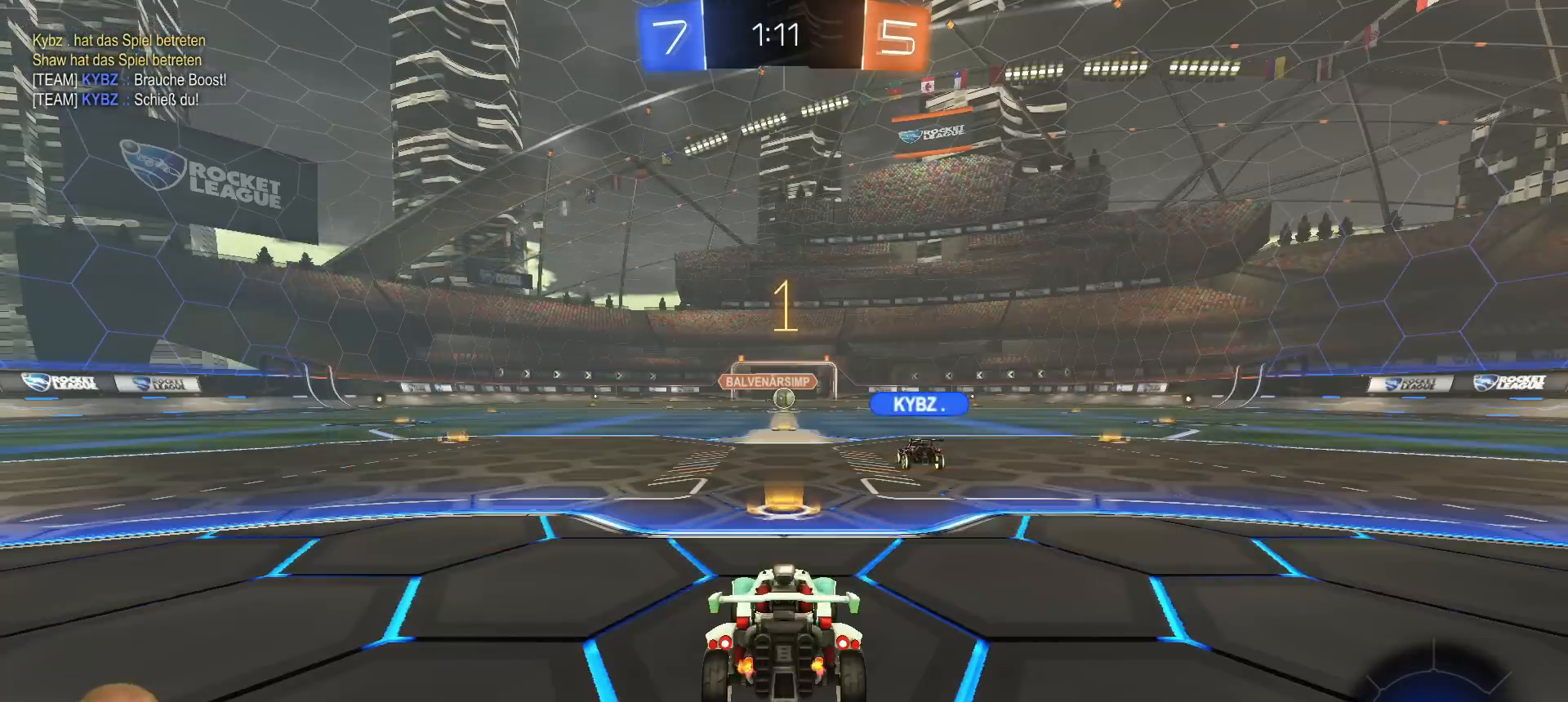
{"buttons": ["R2"], "left_stick": "center", "right_stick": "center", "events": []}
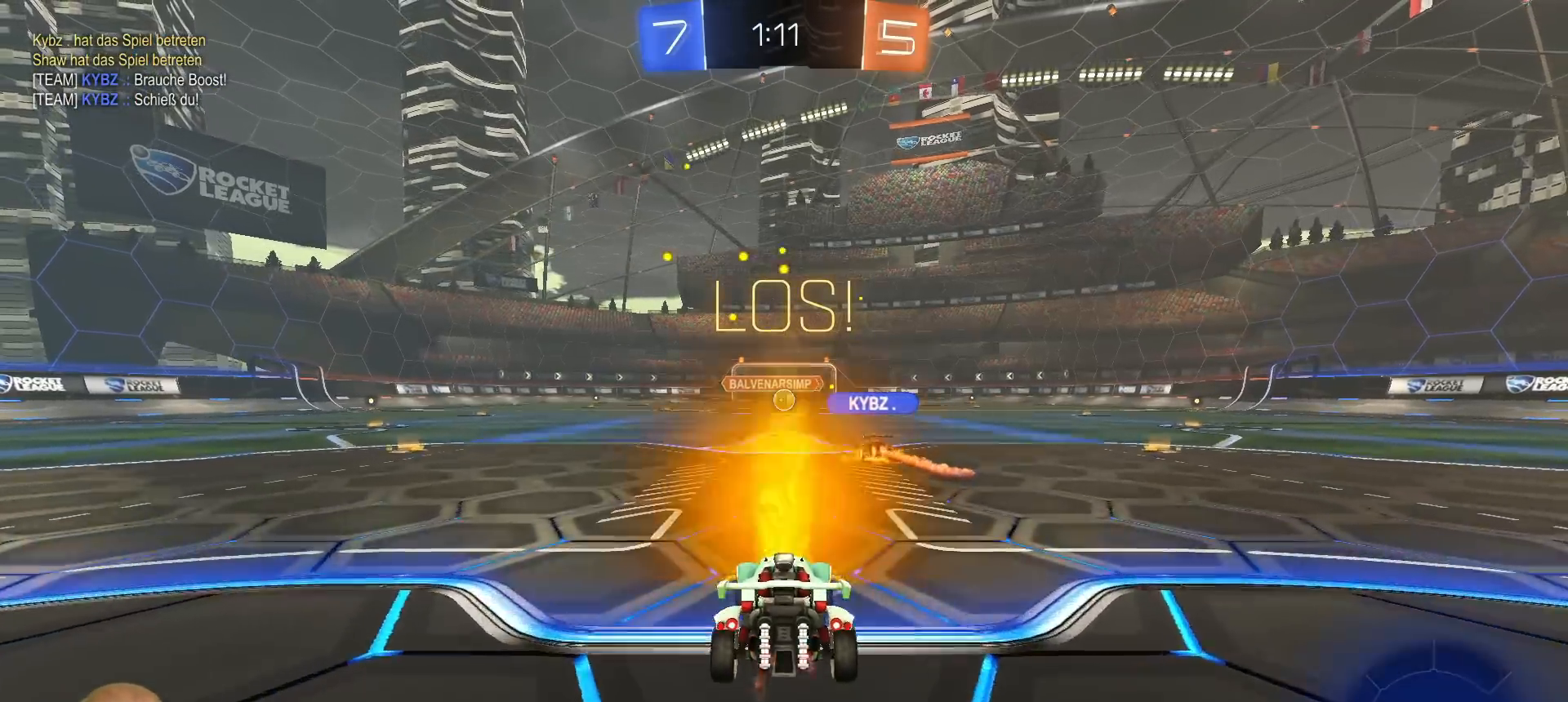
{"buttons": ["R2"], "left_stick": "center", "right_stick": "center", "events": []}
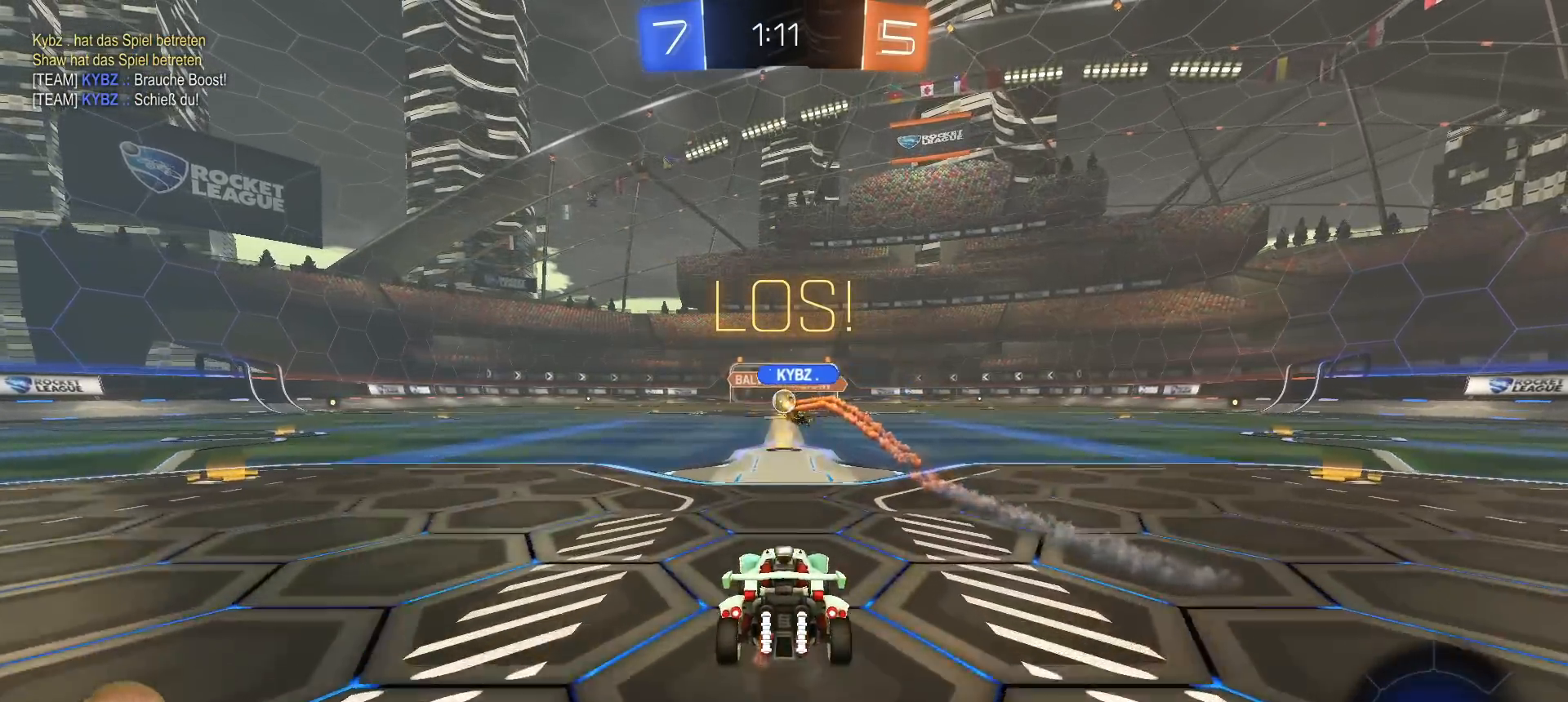
{"buttons": ["R1", "R2"], "left_stick": "center", "right_stick": "center", "events": [[333, "R1", "down"]]}
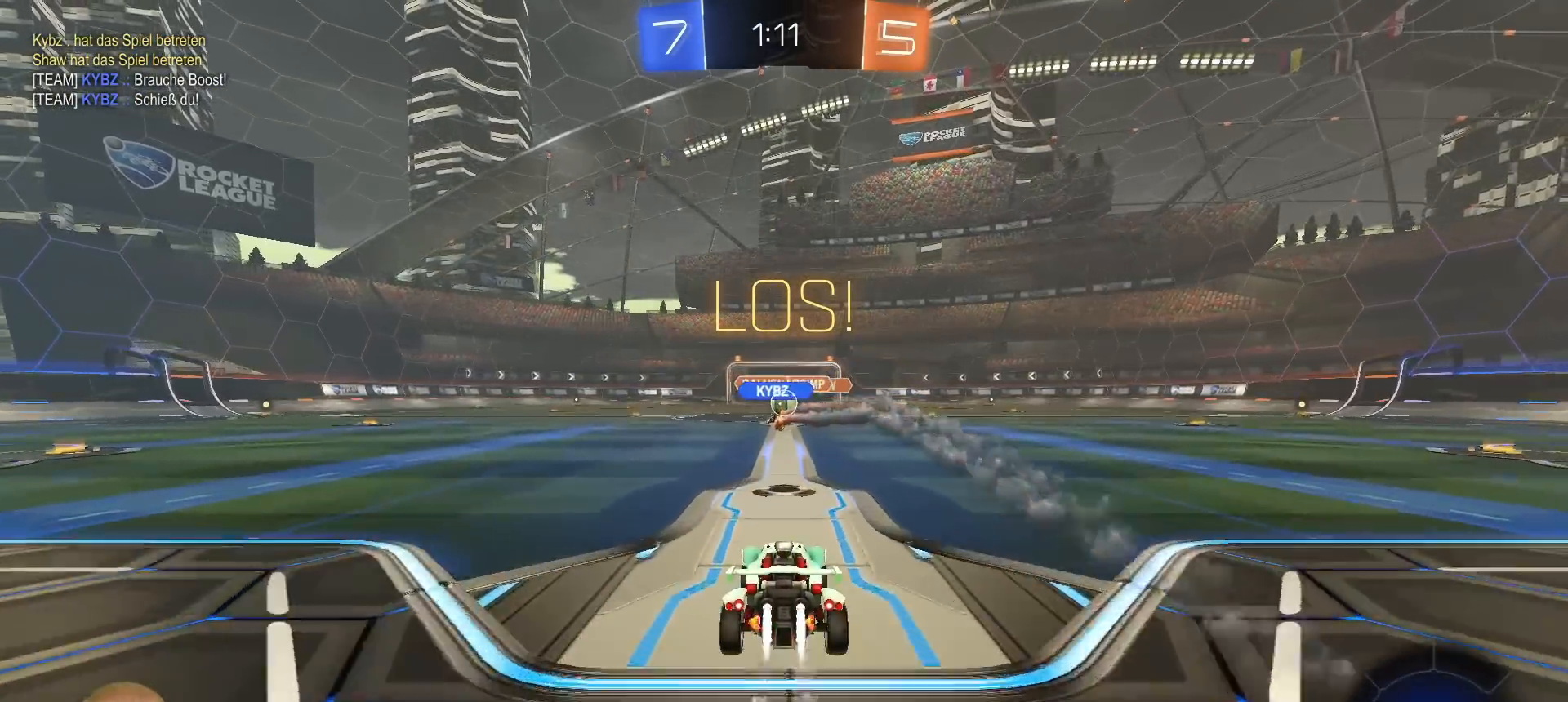
{"buttons": ["R2"], "left_stick": "center", "right_stick": "center", "events": [[433, "R1", "up"]]}
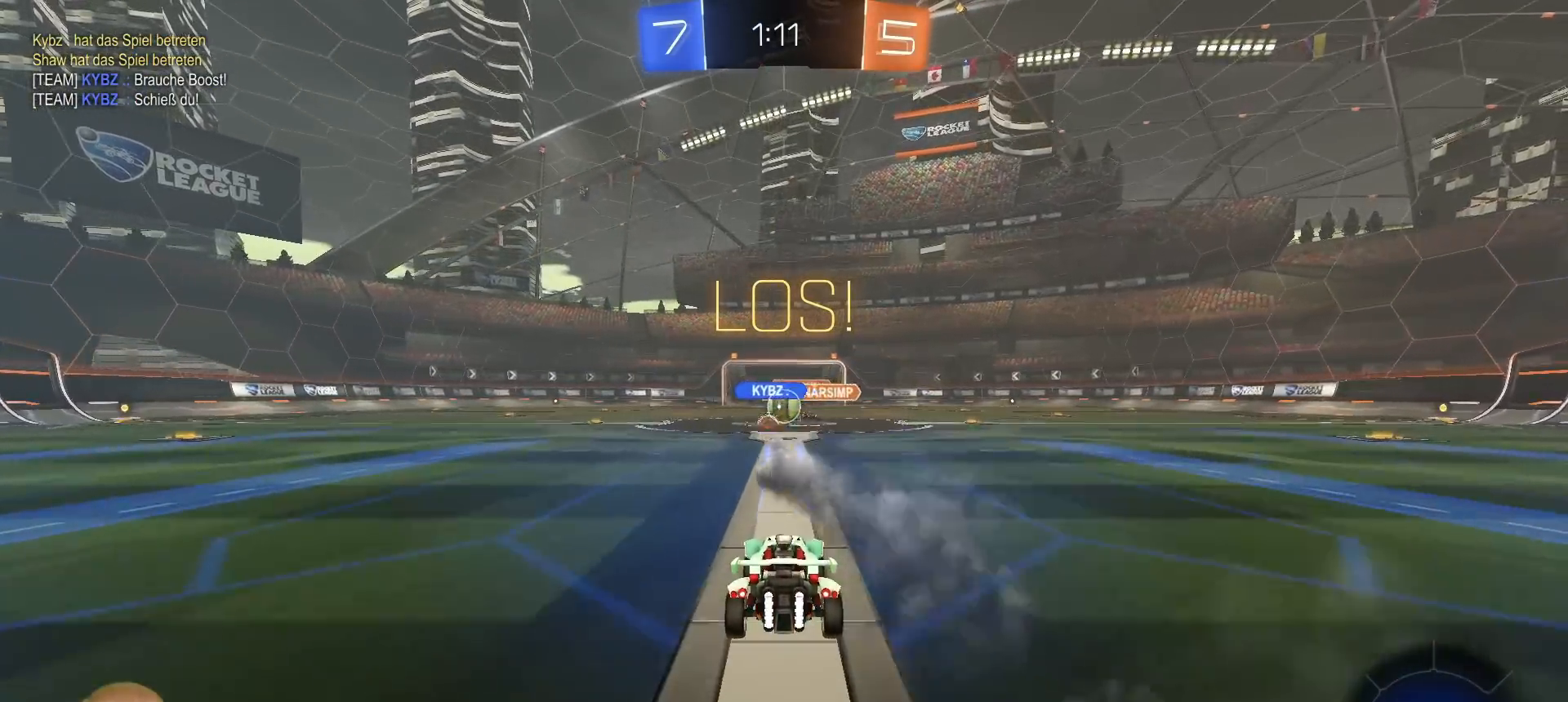
{"buttons": ["R2"], "left_stick": "right", "right_stick": "center", "events": [[250, "R1", "down"], [267, "left_stick", "right"], [367, "L1", "down"], [400, "R1", "up"], [500, "L1", "up"]]}
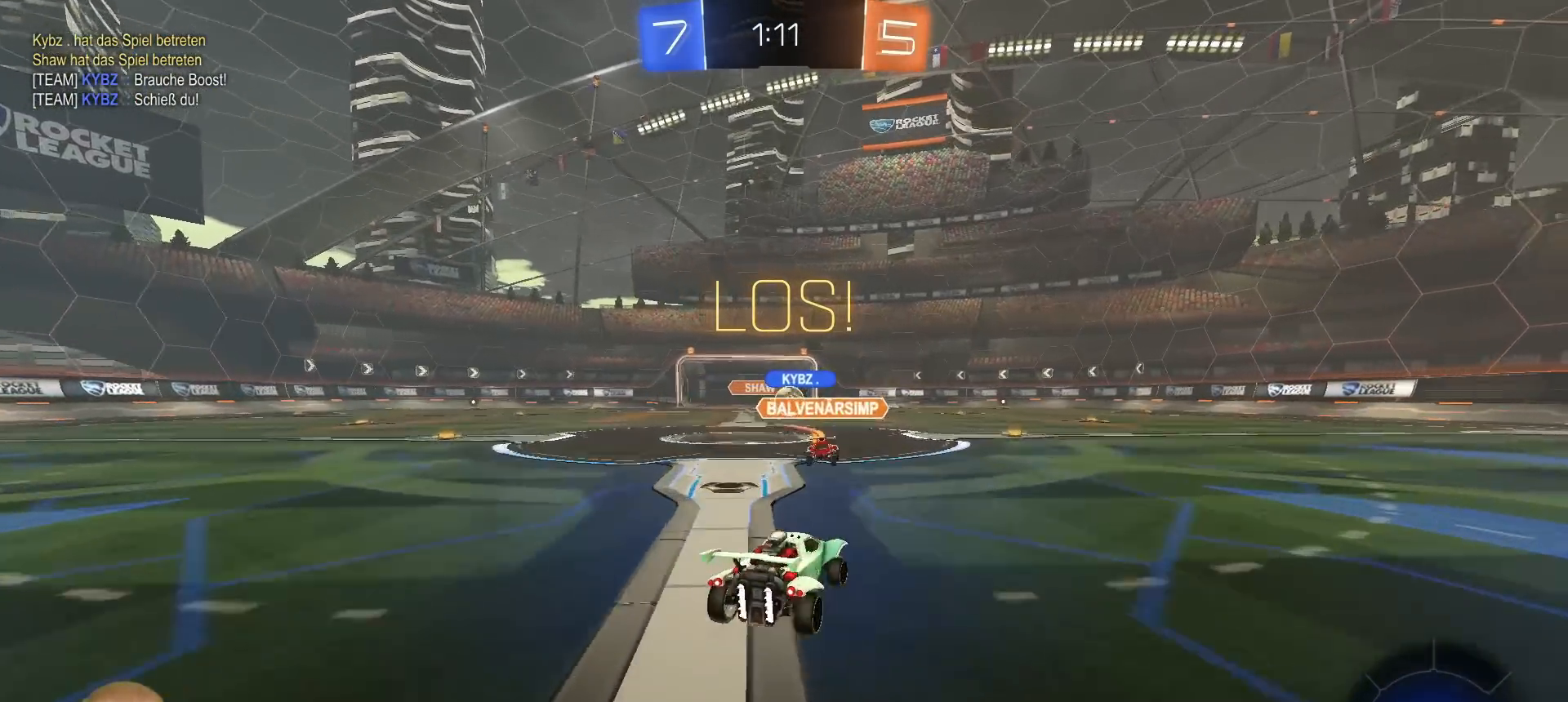
{"buttons": ["R2"], "left_stick": "right", "right_stick": "center", "events": []}
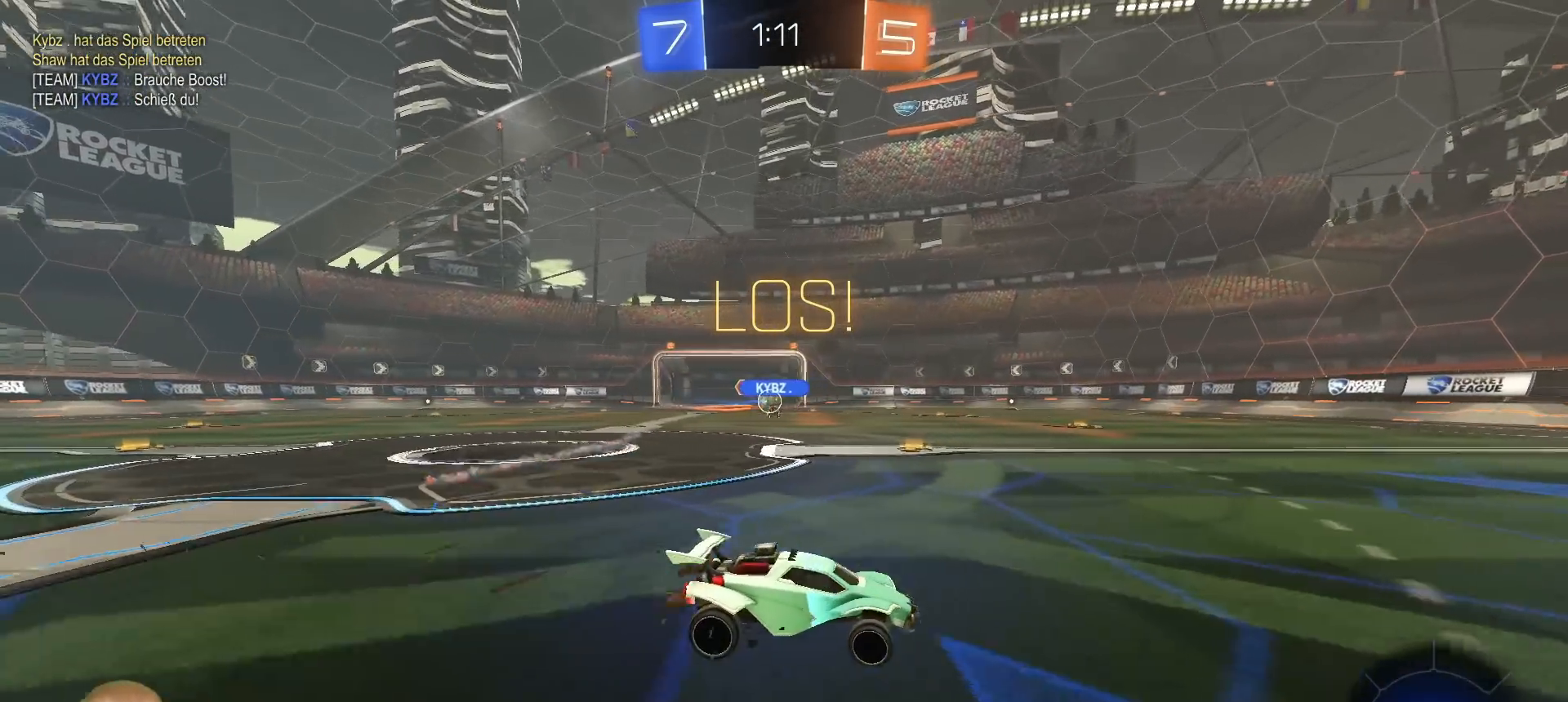
{"buttons": ["R2"], "left_stick": "center", "right_stick": "center", "events": [[100, "left_stick", "center"], [283, "left_stick", "right"], [433, "left_stick", "center"]]}
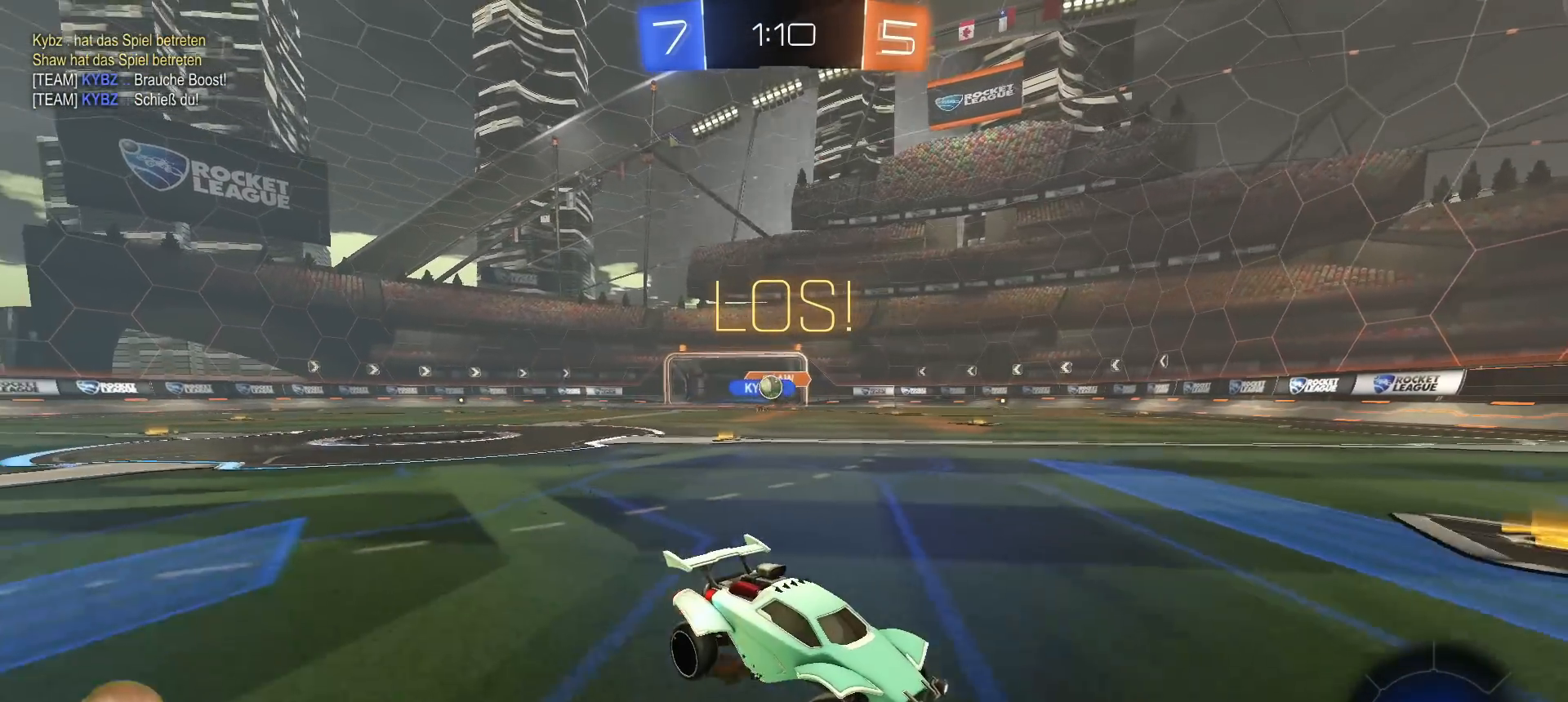
{"buttons": ["R2"], "left_stick": "right", "right_stick": "center", "events": [[100, "left_stick", "left"], [150, "L1", "down"], [283, "L1", "up"], [350, "left_stick", "right"]]}
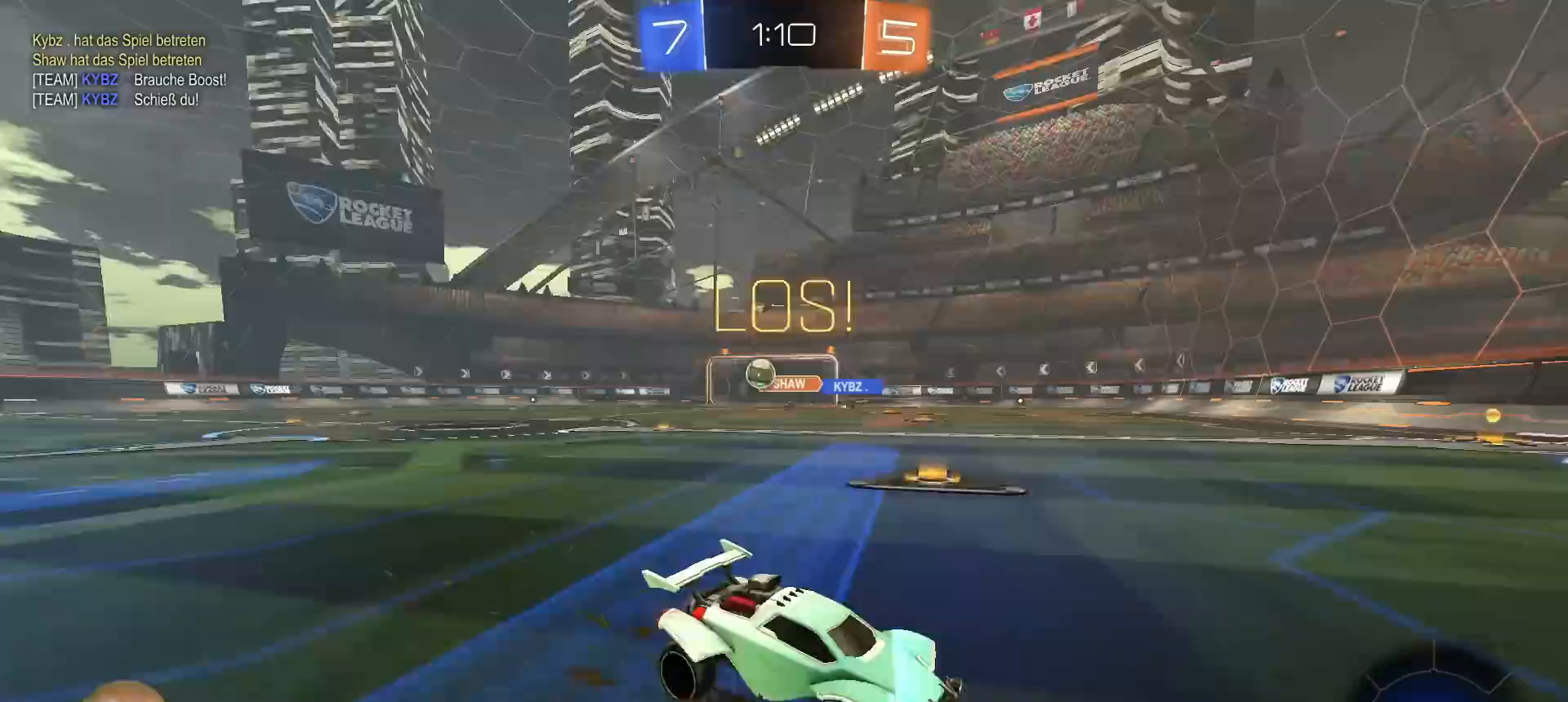
{"buttons": ["R2"], "left_stick": "right", "right_stick": "center", "events": [[83, "L1", "down"], [183, "L1", "up"], [417, "L1", "down"], [500, "L1", "up"]]}
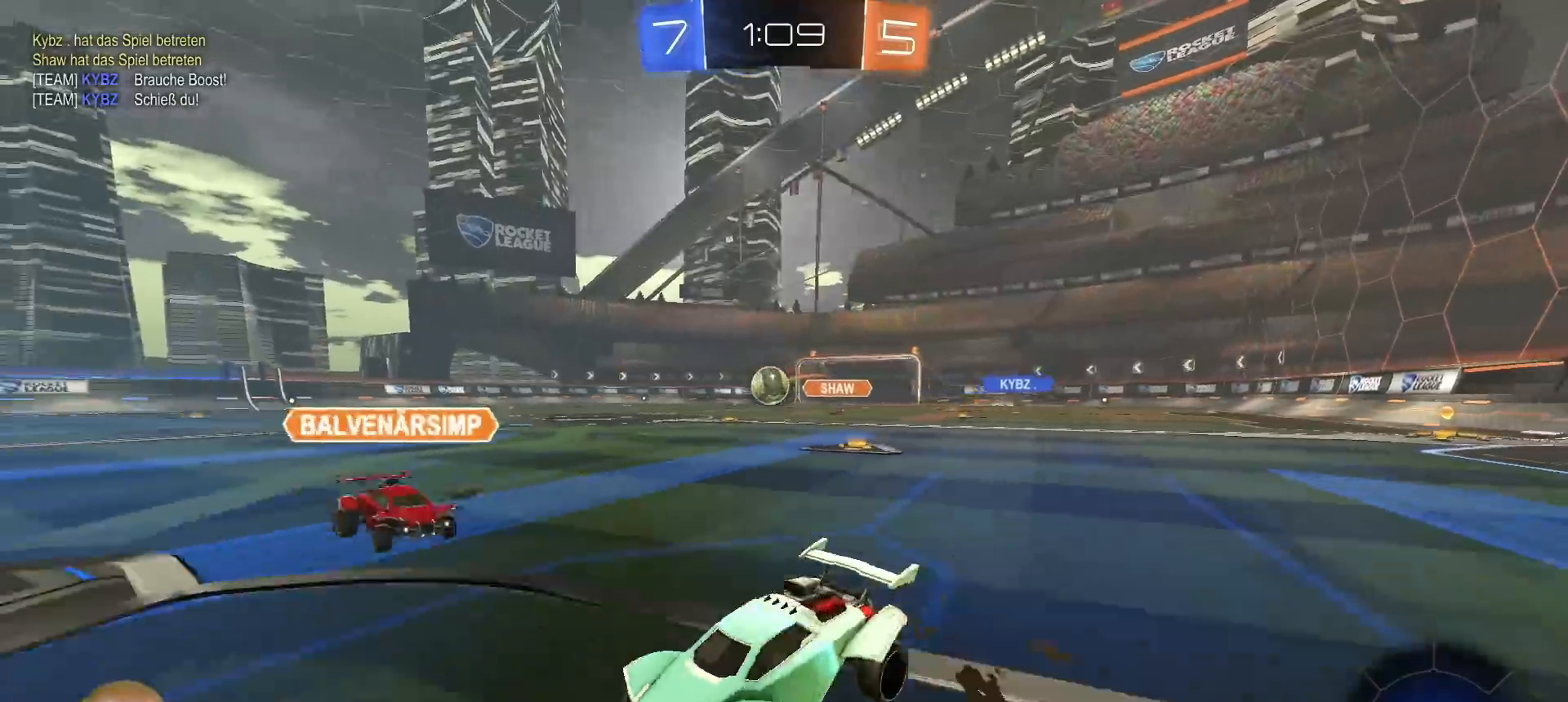
{"buttons": ["R2"], "left_stick": "center", "right_stick": "center", "events": [[467, "left_stick", "center"]]}
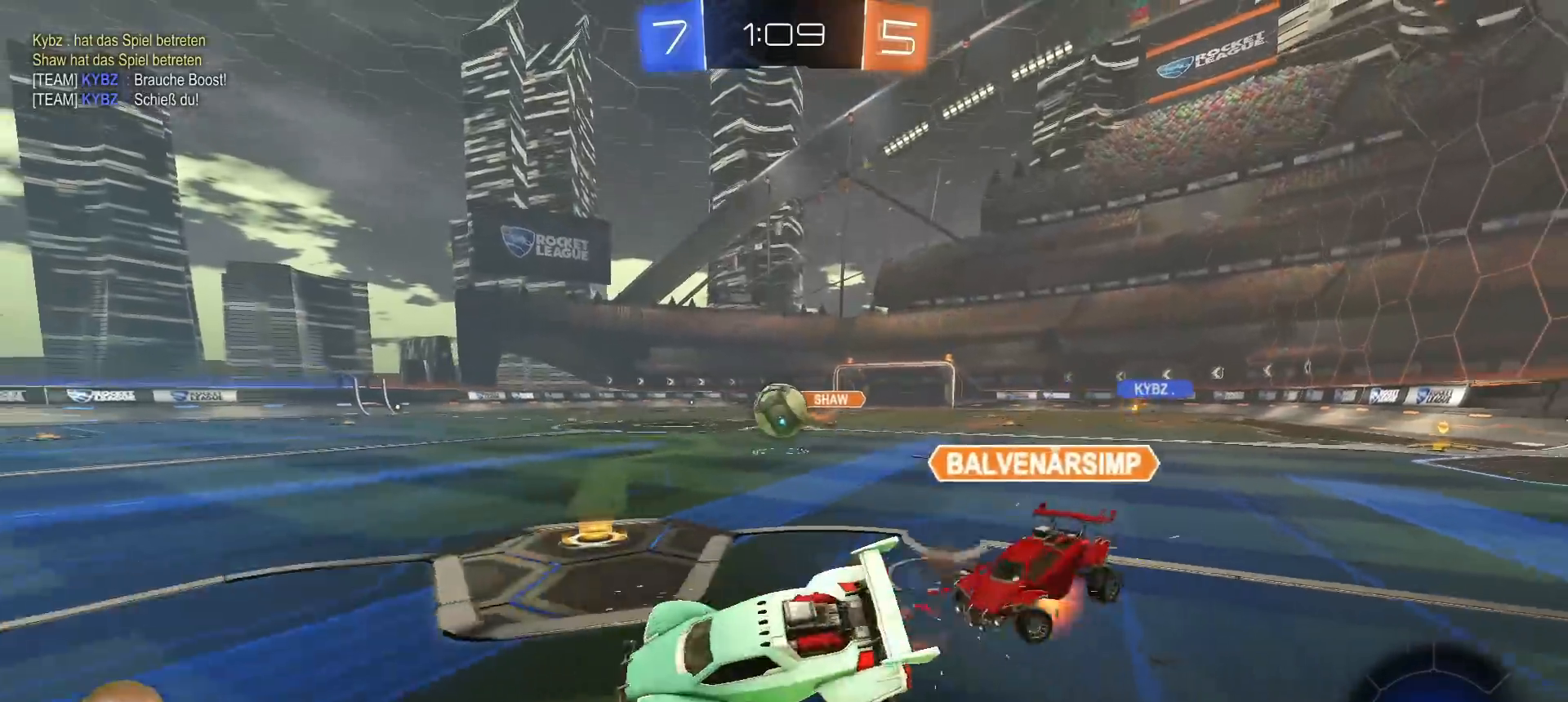
{"buttons": ["R1", "R2"], "left_stick": "right", "right_stick": "center", "events": [[33, "left_stick", "left"], [250, "left_stick", "down-right"], [367, "left_stick", "right"], [400, "L1", "down"], [433, "R1", "down"], [500, "L1", "up"]]}
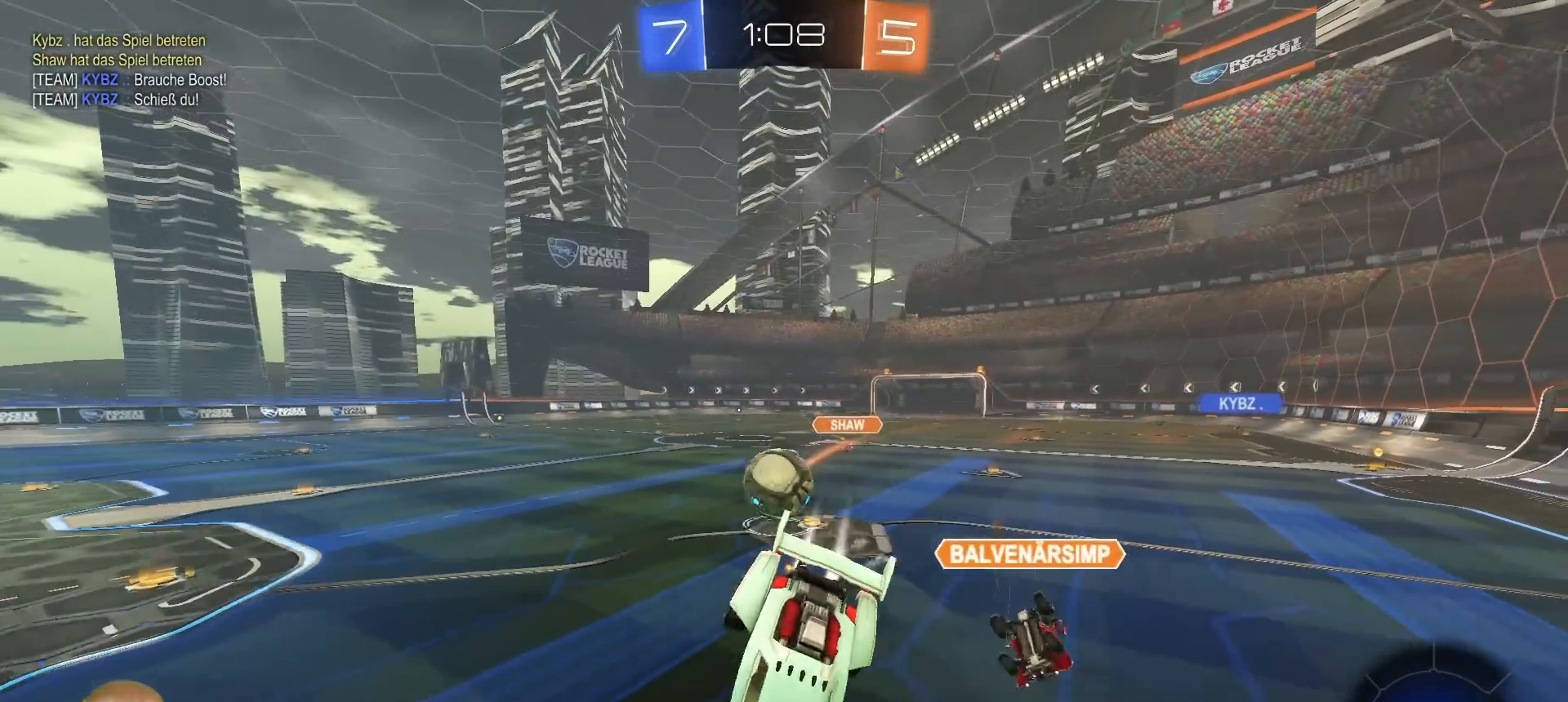
{"buttons": ["R2"], "left_stick": "center", "right_stick": "center", "events": [[250, "R1", "up"], [300, "left_stick", "center"], [350, "L1", "down"], [383, "left_stick", "up-left"], [433, "left_stick", "center"], [450, "L1", "up"]]}
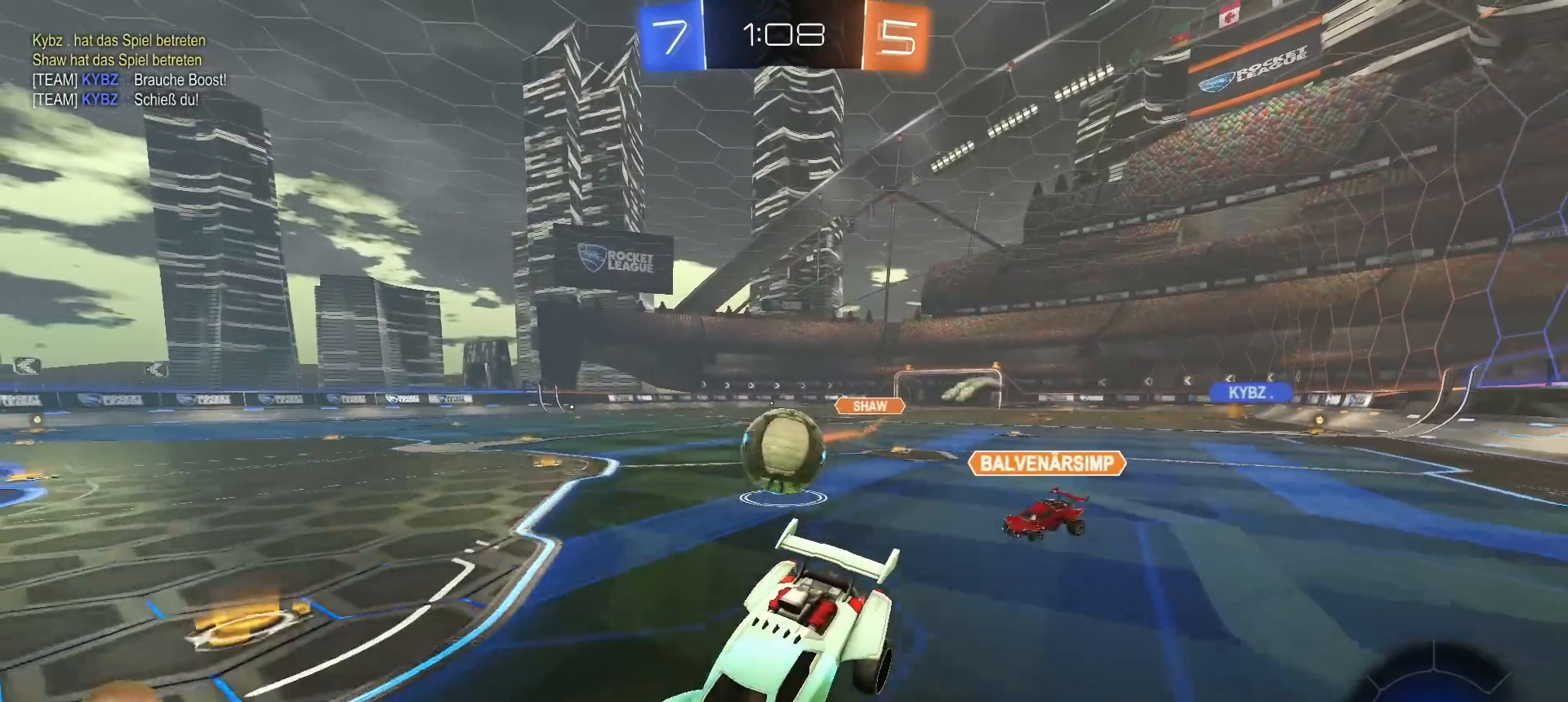
{"buttons": ["R2"], "left_stick": "left", "right_stick": "center", "events": [[100, "left_stick", "right"], [433, "left_stick", "left"]]}
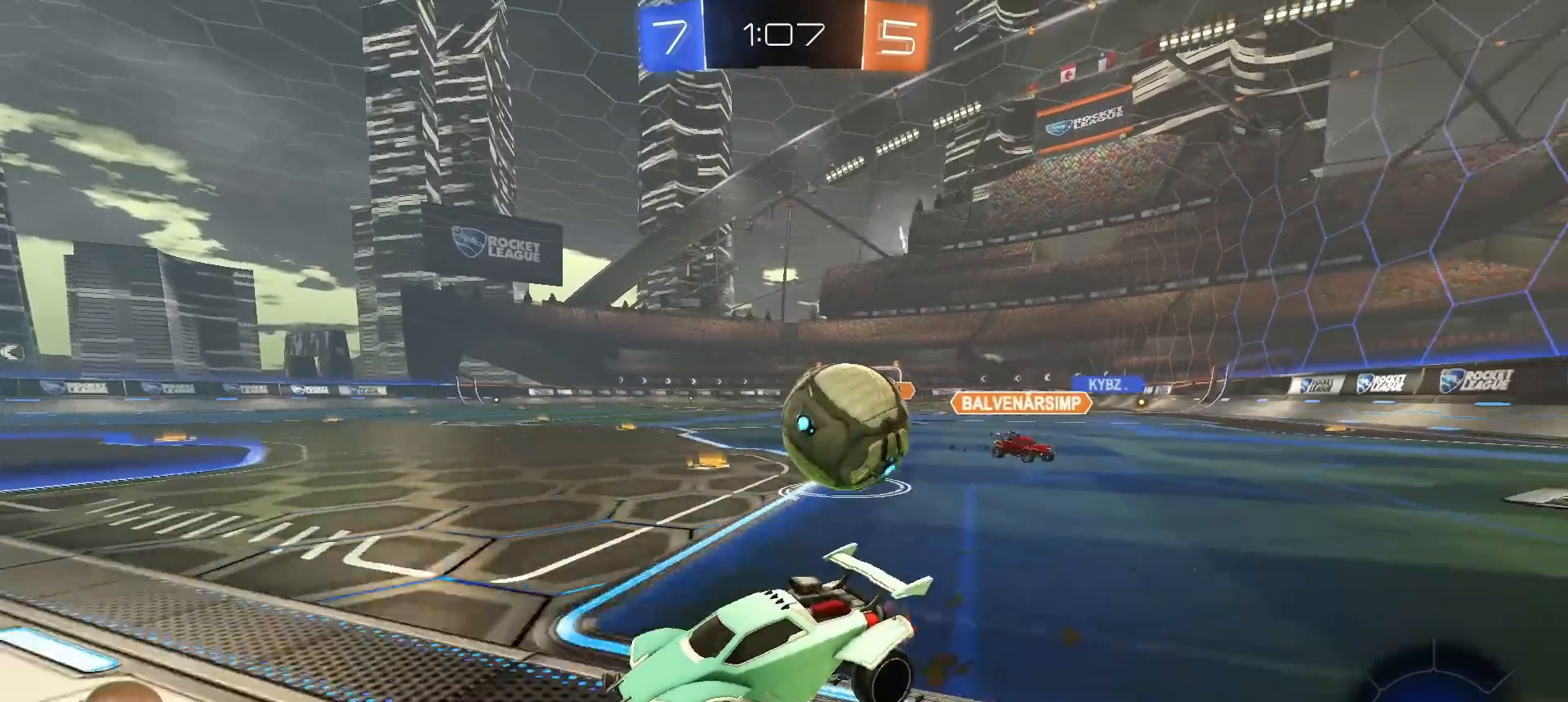
{"buttons": ["R2"], "left_stick": "left", "right_stick": "center", "events": [[17, "L1", "down"], [117, "L1", "up"]]}
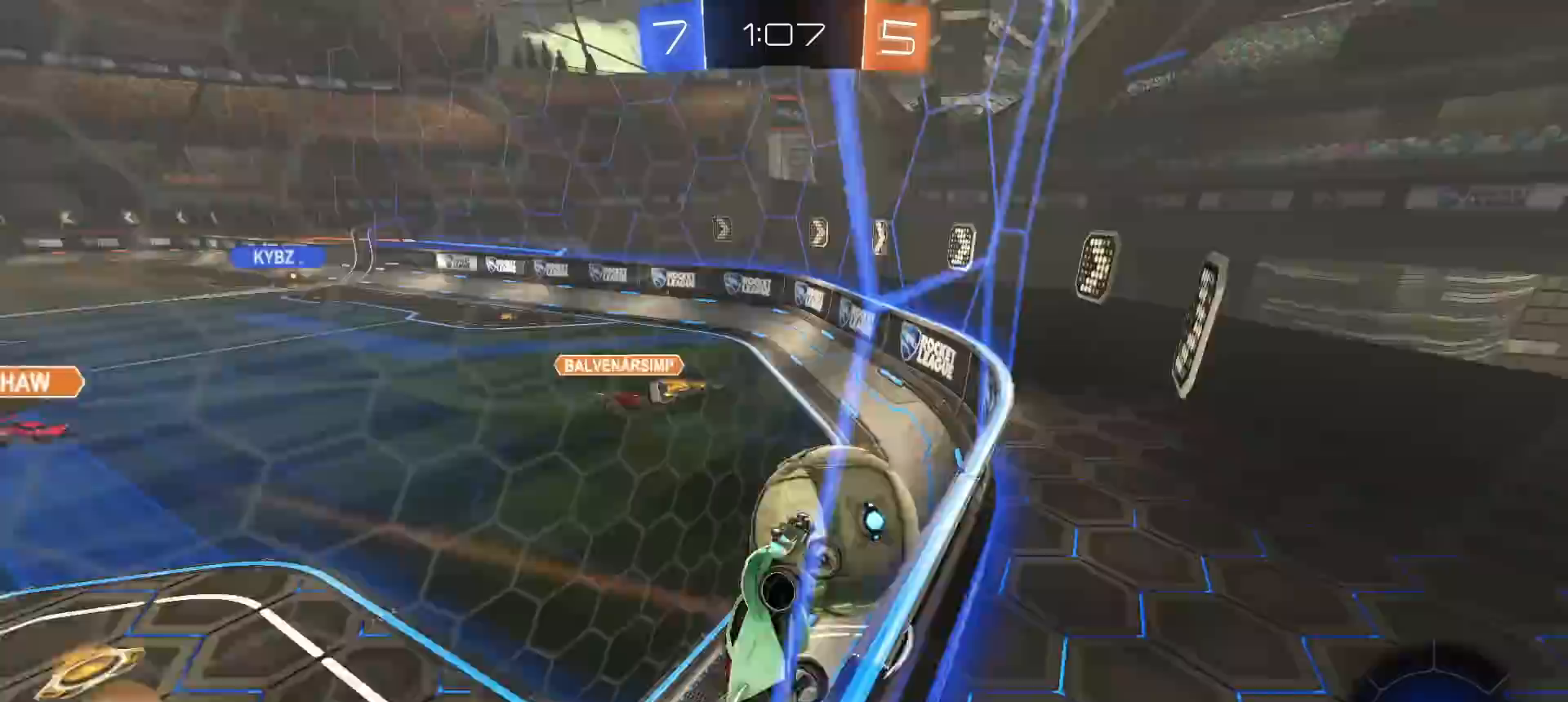
{"buttons": ["L2", "R2"], "left_stick": "center", "right_stick": "center", "events": [[350, "left_stick", "center"], [383, "L2", "down"]]}
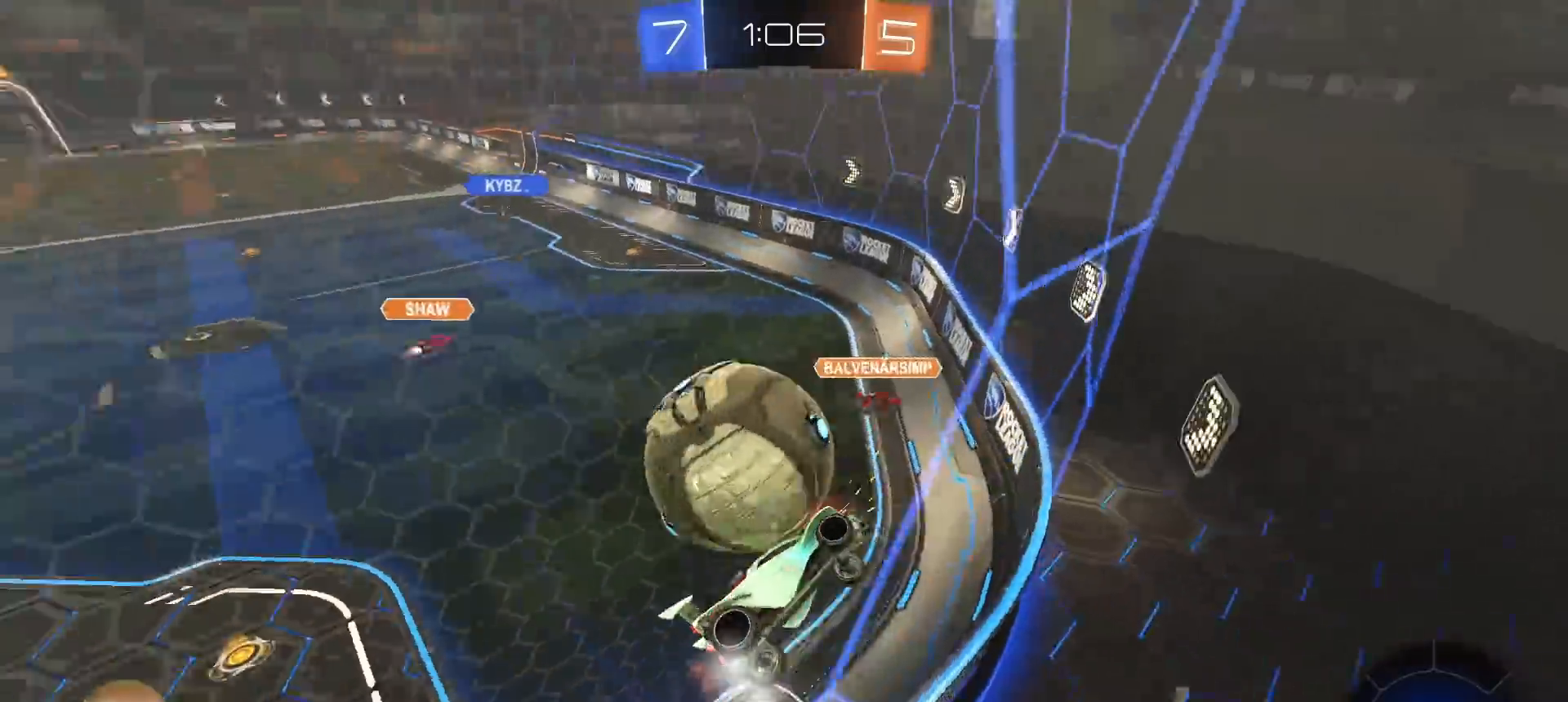
{"buttons": ["CROSS", "L1", "R1", "R2"], "left_stick": "down-right", "right_stick": "center", "events": [[67, "L2", "up"], [217, "left_stick", "left"], [283, "CROSS", "down"], [333, "left_stick", "down"], [367, "L1", "down"], [417, "R1", "down"], [433, "left_stick", "down-right"]]}
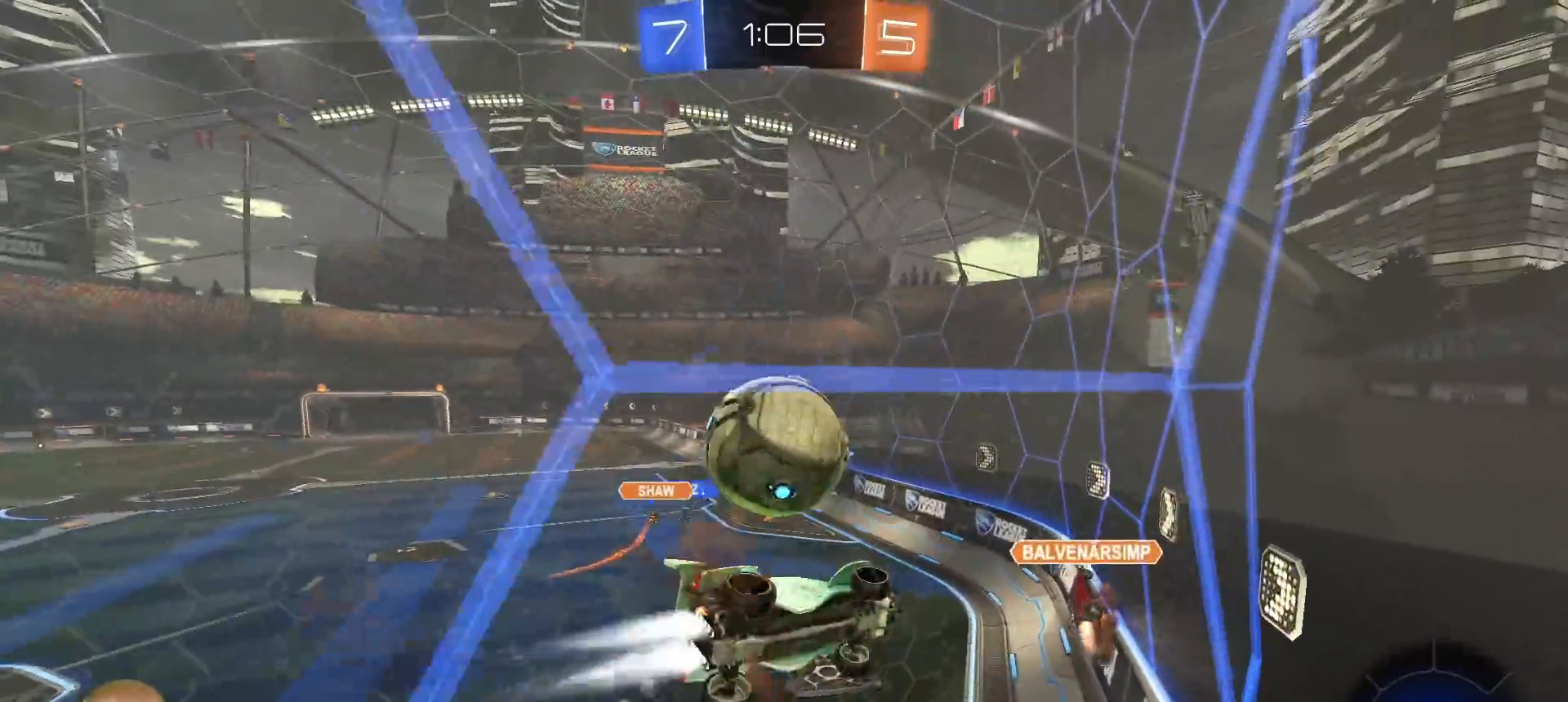
{"buttons": ["CROSS", "L1", "R1", "R2"], "left_stick": "down-left", "right_stick": "center", "events": [[83, "CROSS", "up"], [100, "left_stick", "right"], [150, "L1", "up"], [267, "left_stick", "up"], [283, "CROSS", "down"], [283, "L1", "down"], [400, "left_stick", "down-left"]]}
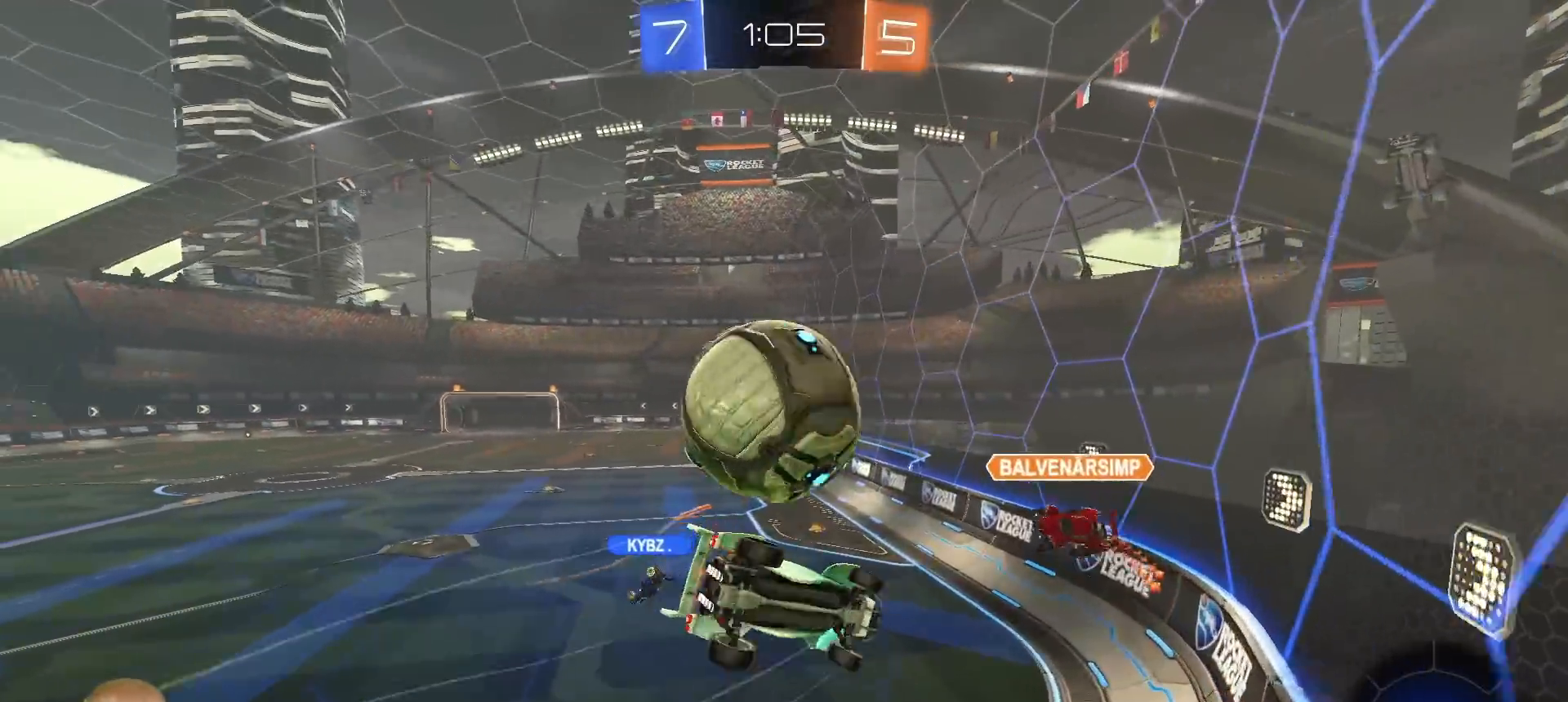
{"buttons": ["L1"], "left_stick": "up-left", "right_stick": "center", "events": [[150, "CROSS", "up"], [200, "R1", "up"], [250, "left_stick", "left"], [283, "R2", "up"], [400, "left_stick", "up-left"]]}
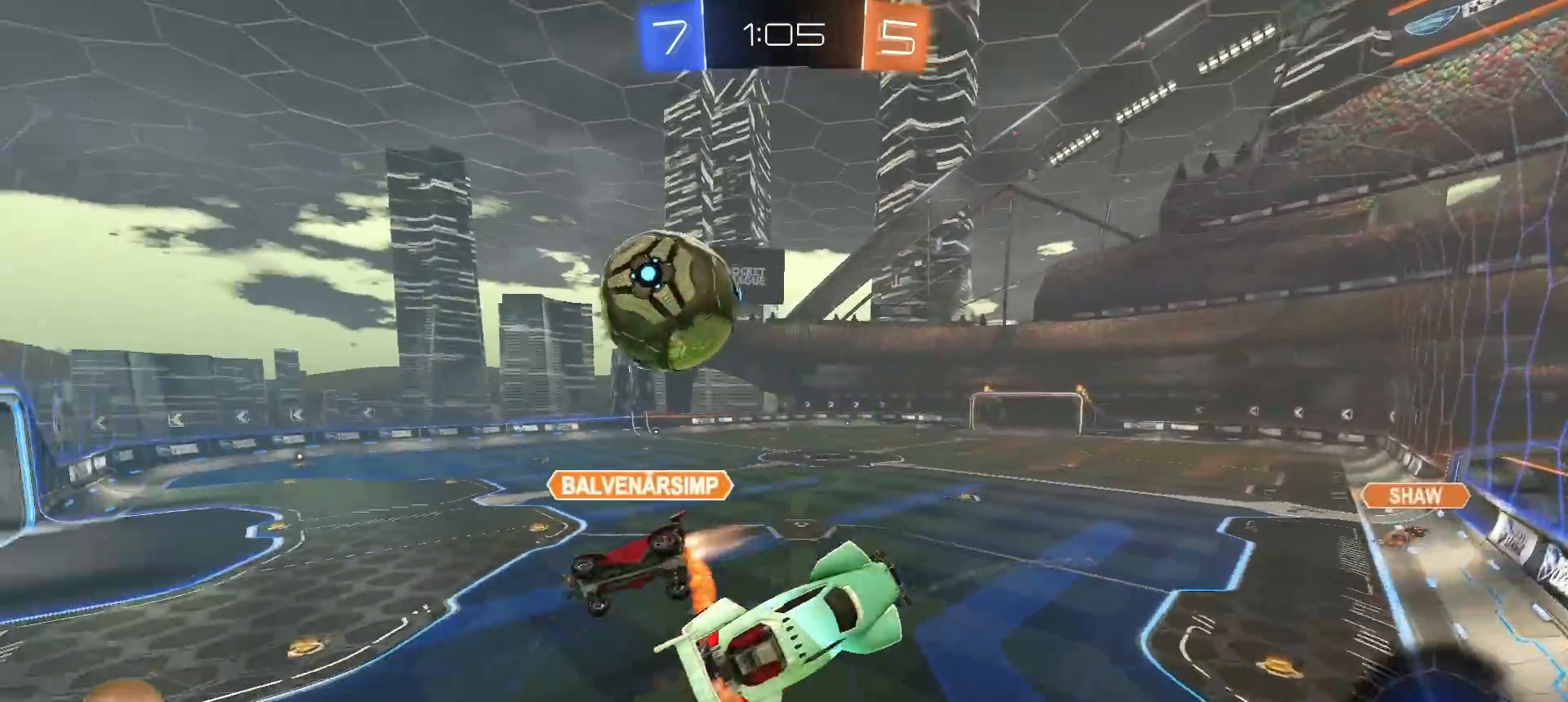
{"buttons": ["R2"], "left_stick": "center", "right_stick": "center", "events": [[183, "R2", "down"], [233, "L1", "up"], [367, "left_stick", "center"]]}
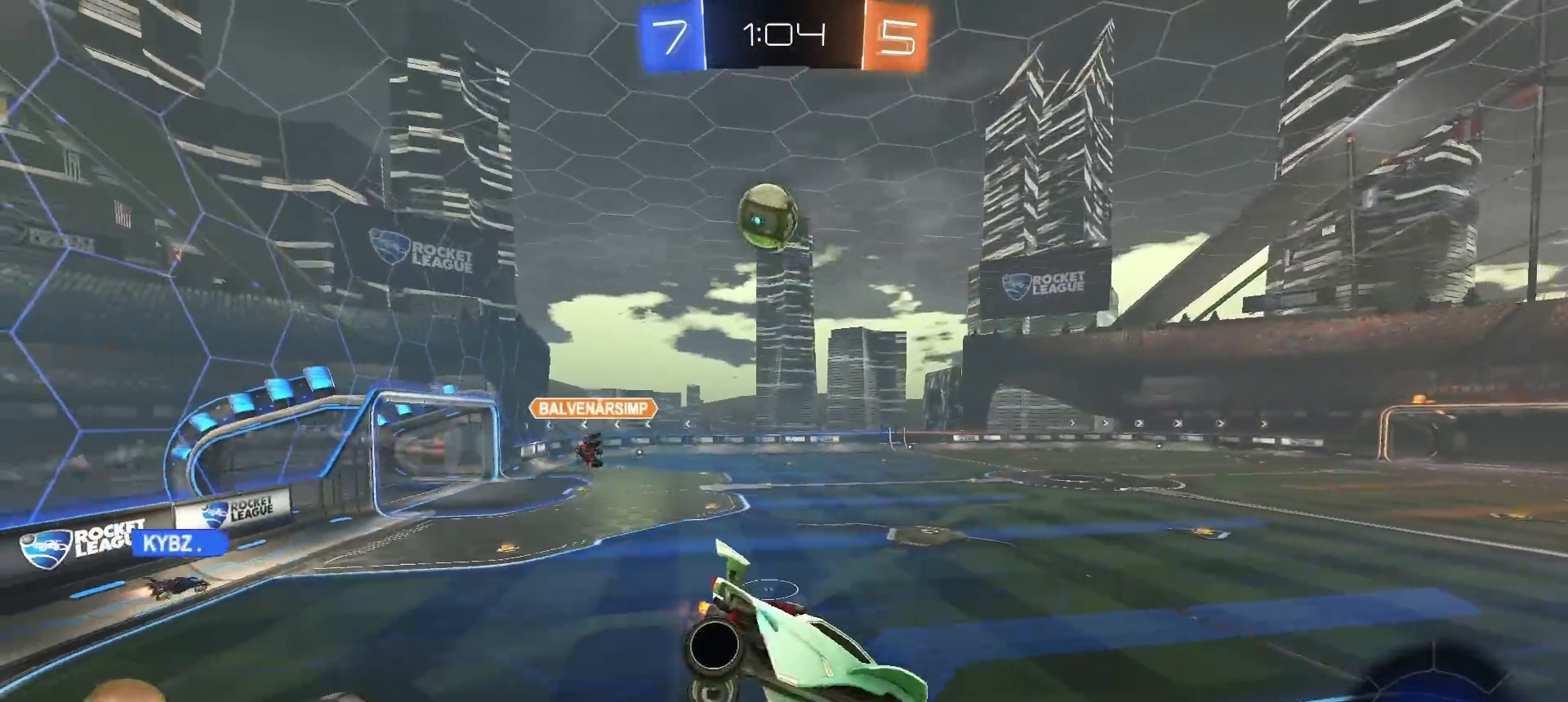
{"buttons": ["R2"], "left_stick": "center", "right_stick": "center", "events": [[200, "left_stick", "left"], [450, "left_stick", "center"]]}
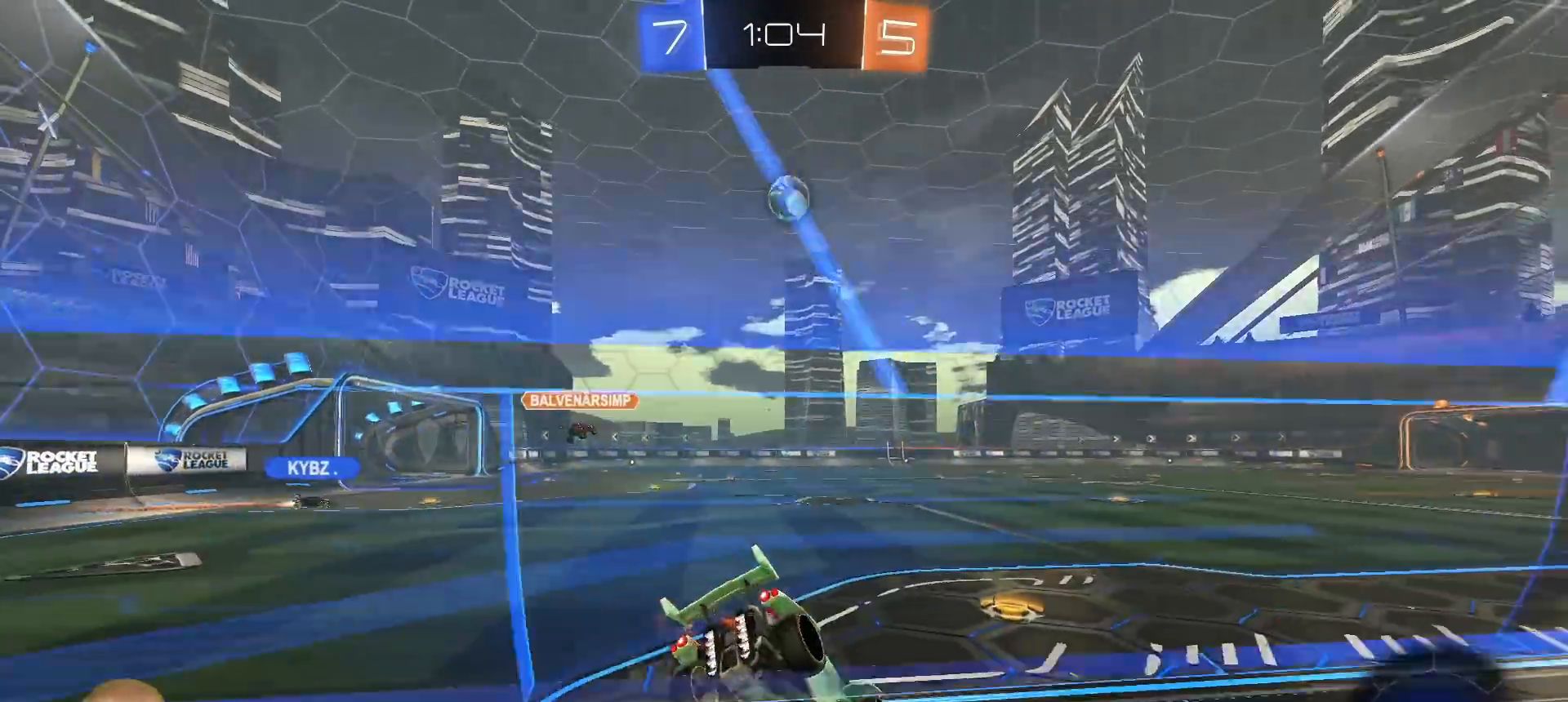
{"buttons": ["R2"], "left_stick": "left", "right_stick": "center", "events": [[17, "left_stick", "left"], [150, "left_stick", "right"], [350, "left_stick", "left"], [450, "L1", "down"], [500, "L1", "up"]]}
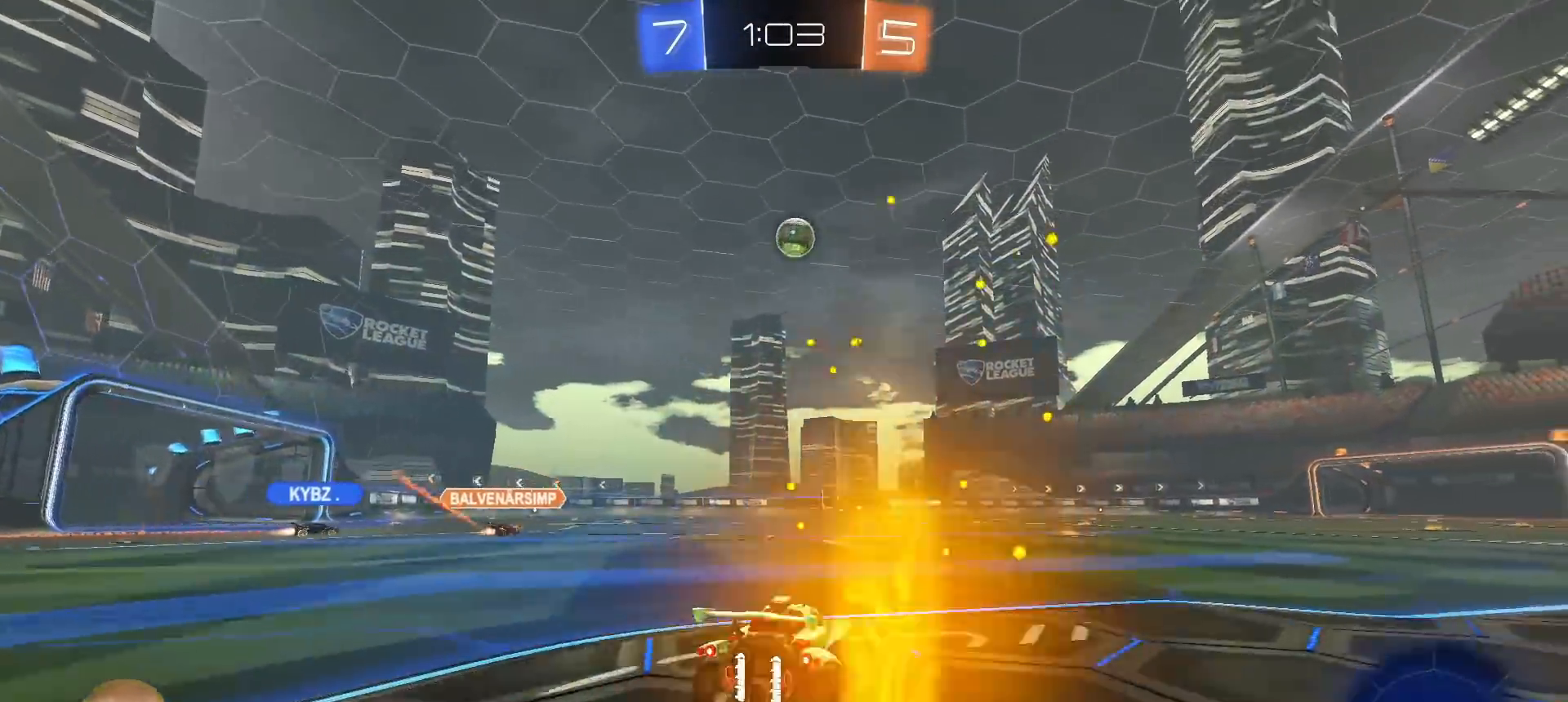
{"buttons": ["CROSS", "R2"], "left_stick": "up", "right_stick": "center", "events": [[100, "TRIANGLE", "down"], [200, "TRIANGLE", "up"], [333, "left_stick", "up"], [367, "CROSS", "down"], [433, "CROSS", "up"], [483, "CROSS", "down"]]}
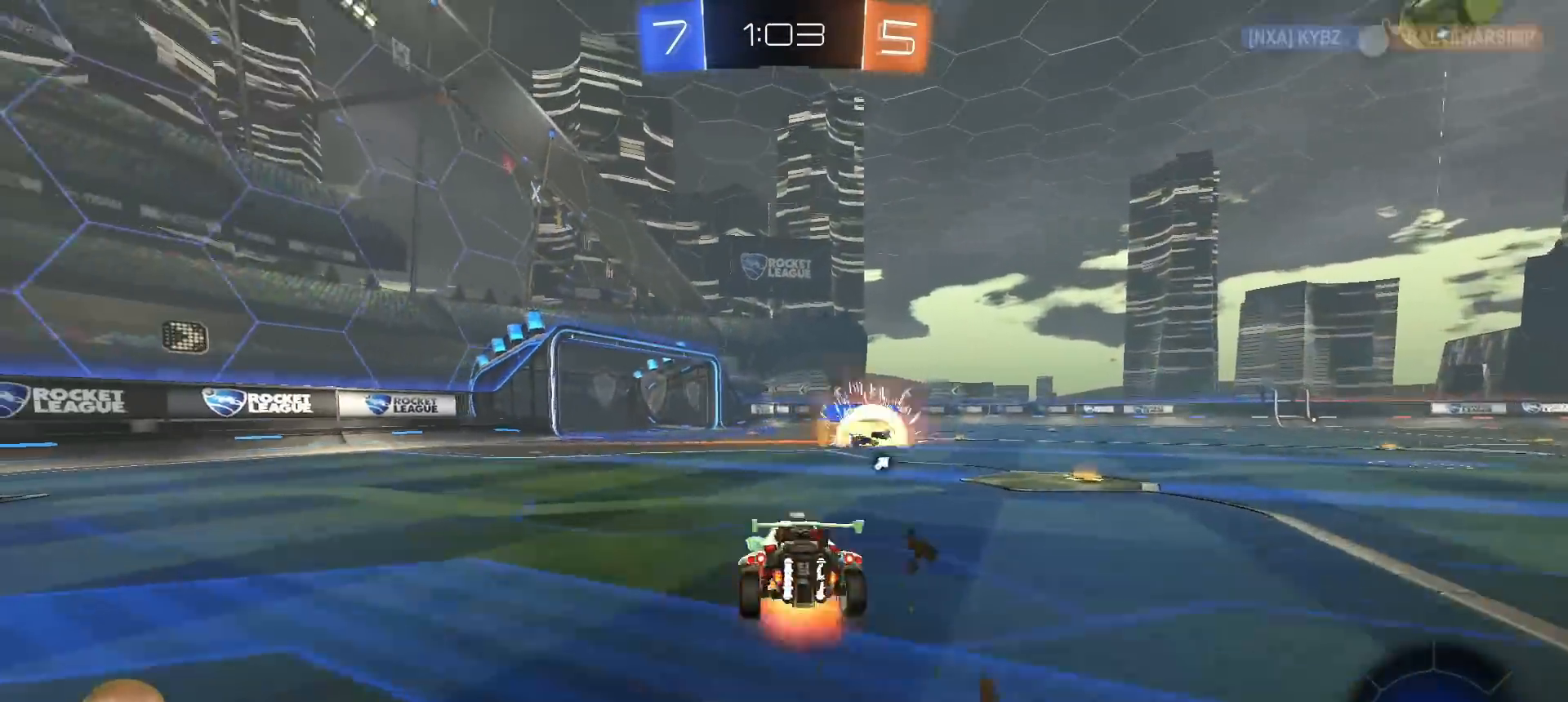
{"buttons": ["R2"], "left_stick": "up", "right_stick": "center", "events": [[100, "CROSS", "up"], [250, "TRIANGLE", "down"], [350, "TRIANGLE", "up"]]}
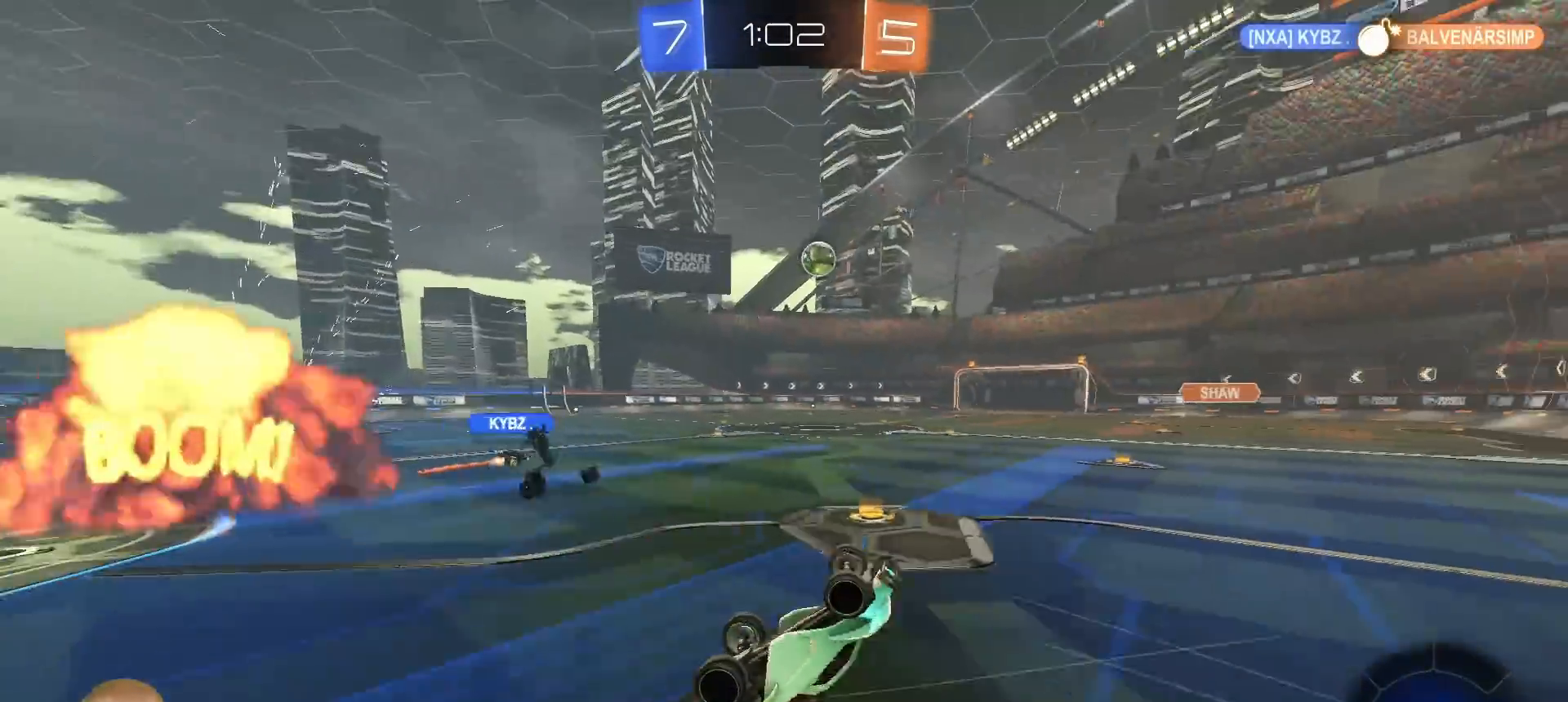
{"buttons": ["R2"], "left_stick": "right", "right_stick": "center", "events": [[200, "left_stick", "center"], [450, "left_stick", "right"]]}
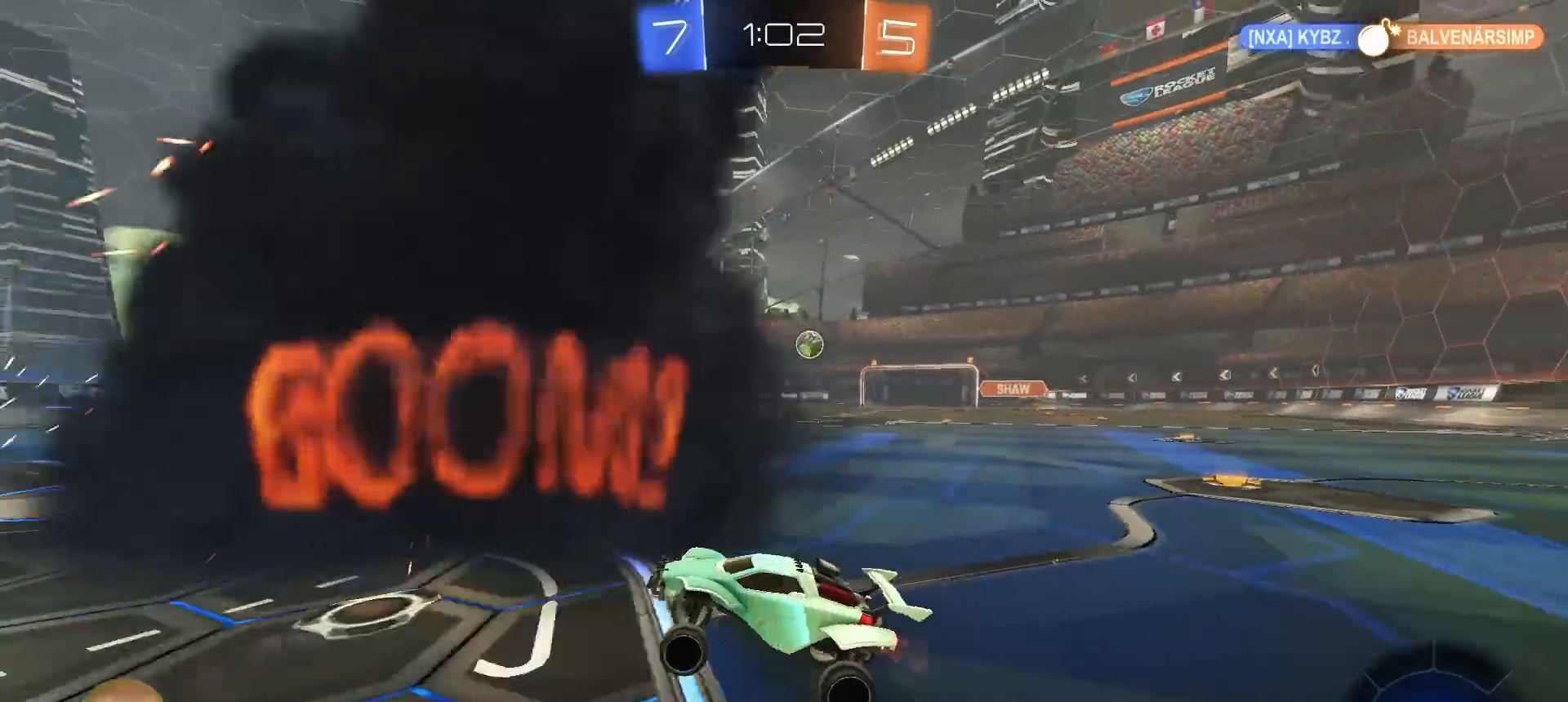
{"buttons": ["R2"], "left_stick": "up", "right_stick": "center", "events": [[233, "CROSS", "down"], [233, "left_stick", "up"], [317, "CROSS", "up"], [350, "CROSS", "down"], [450, "CROSS", "up"]]}